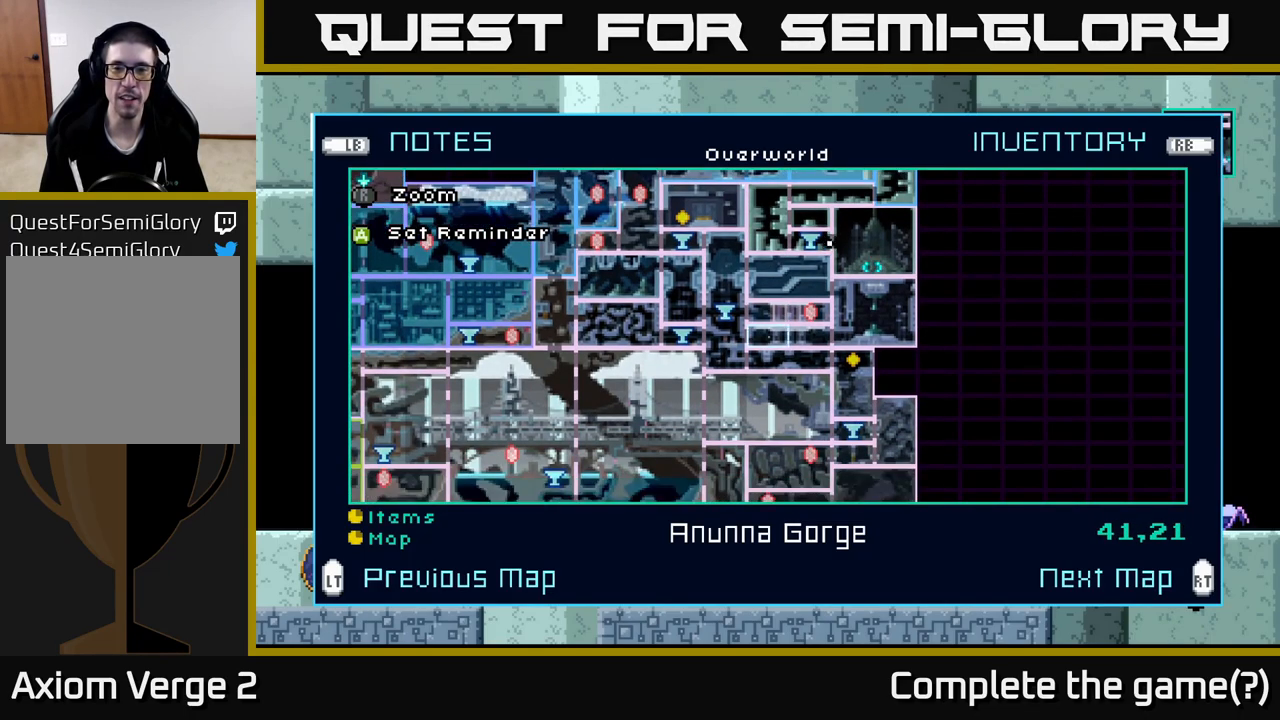
Gameplay with a controller (Xbox layout); each line is a JSON object with the inputs held at the frame after it. "events" lists button and stick changes between this image and that frame as [ms after this image, input, new state], when the widget could be followed in between.
{"buttons": [], "left_stick": "center", "right_stick": "center", "events": []}
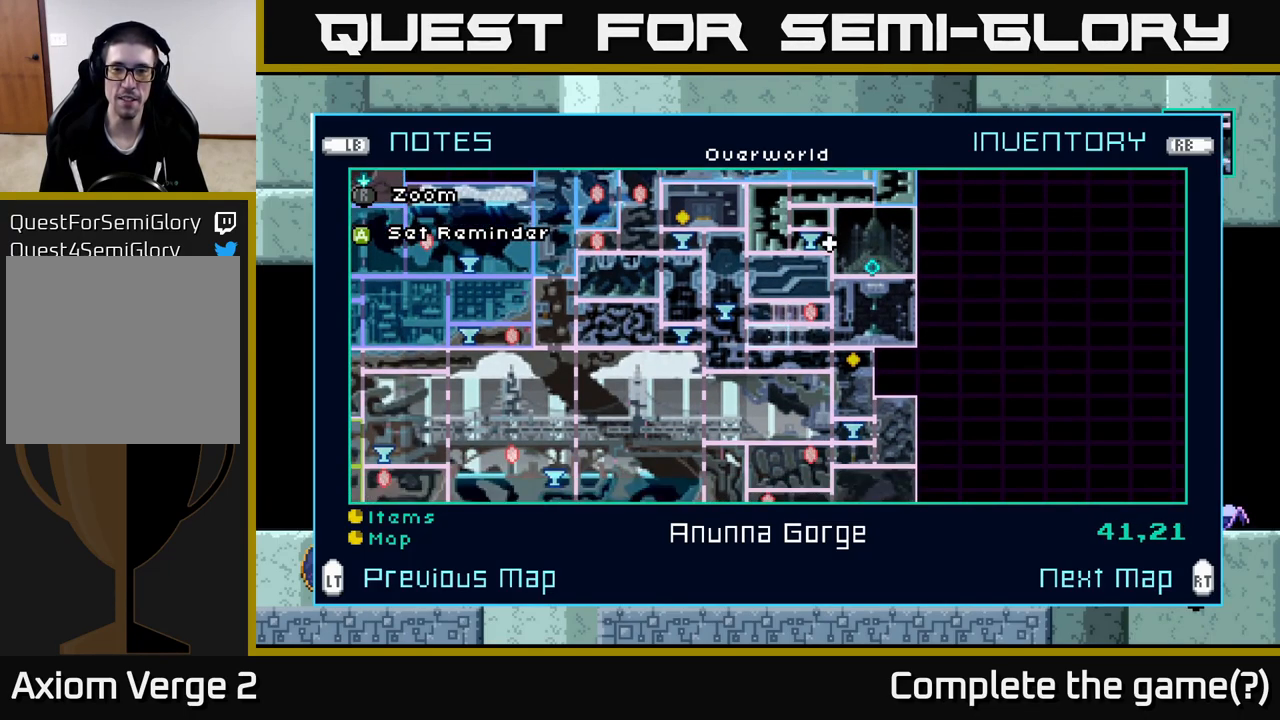
{"buttons": [], "left_stick": "center", "right_stick": "center", "events": []}
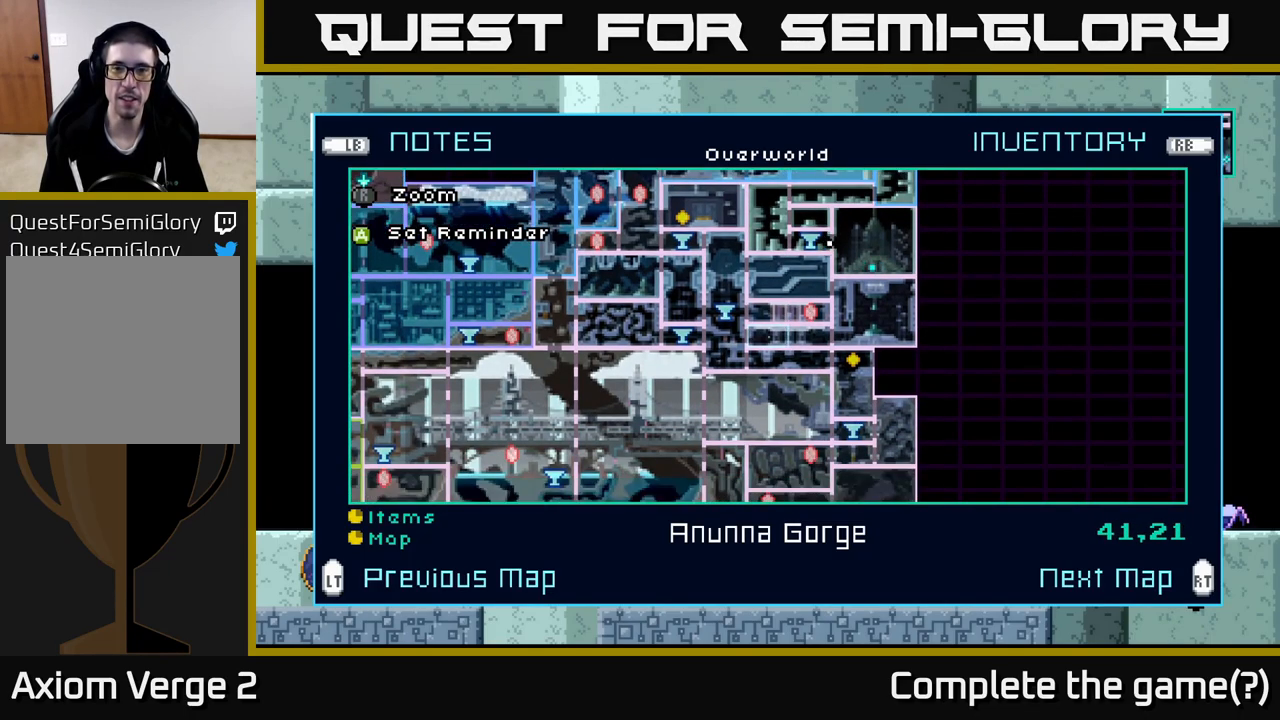
{"buttons": [], "left_stick": "down", "right_stick": "center", "events": [[100, "left_stick", "right"], [217, "left_stick", "down"]]}
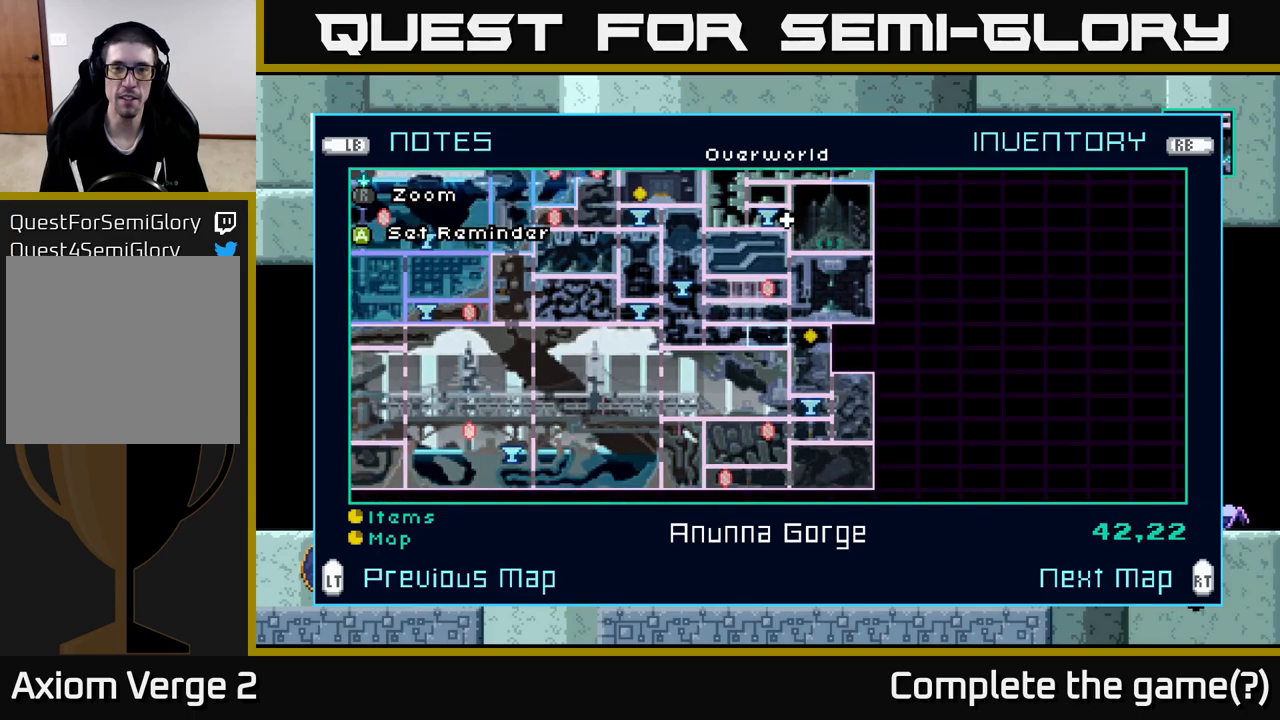
{"buttons": [], "left_stick": "down", "right_stick": "center", "events": []}
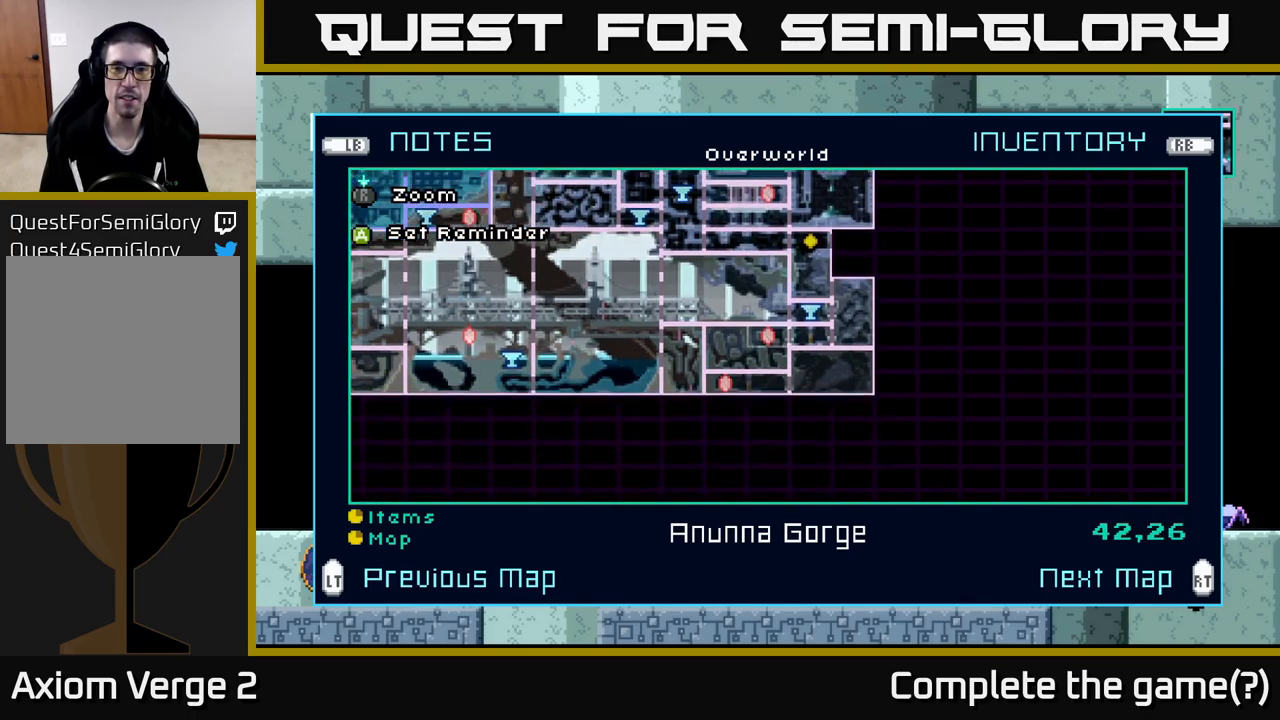
{"buttons": [], "left_stick": "center", "right_stick": "center", "events": [[250, "left_stick", "up"], [484, "left_stick", "center"]]}
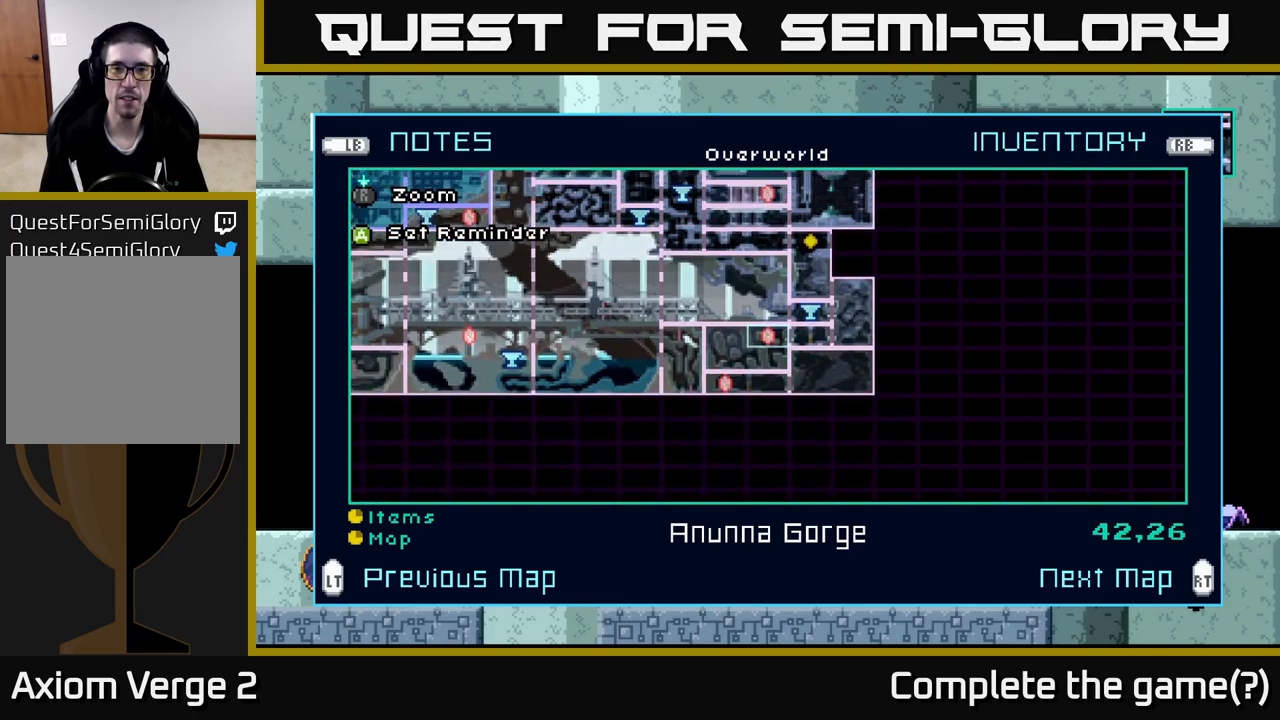
{"buttons": [], "left_stick": "center", "right_stick": "center", "events": [[167, "left_stick", "left"], [300, "left_stick", "center"]]}
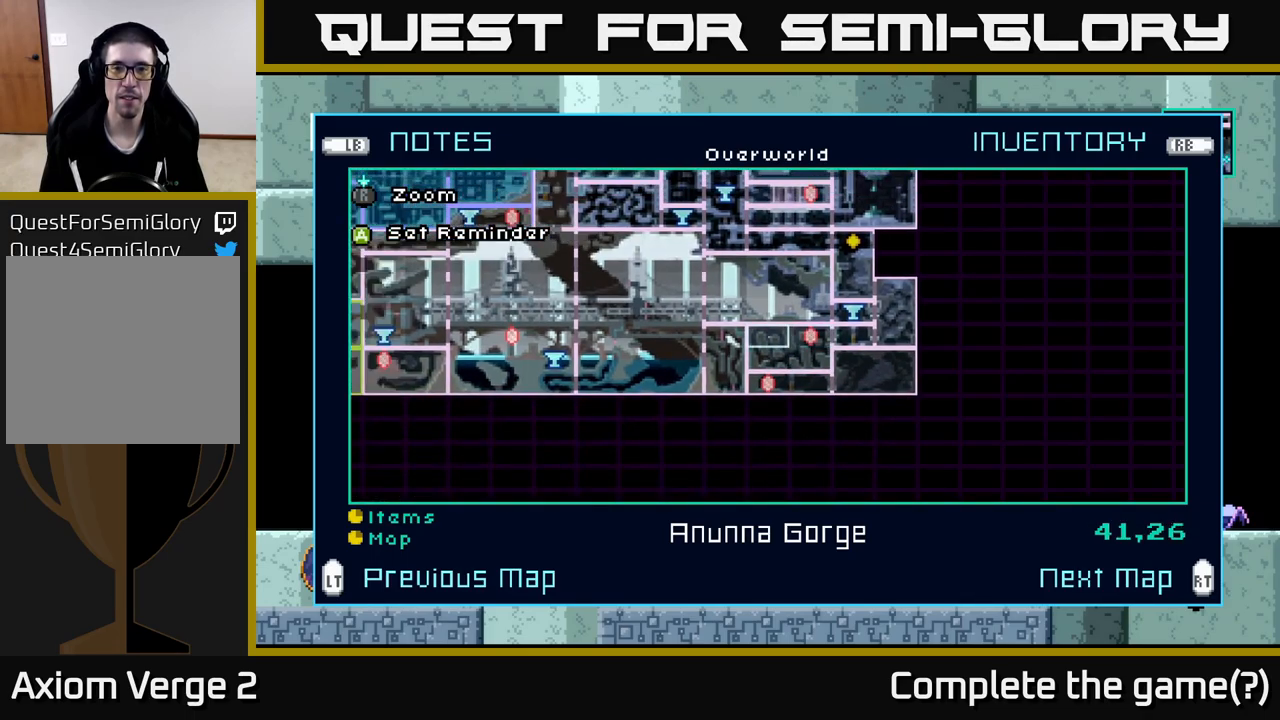
{"buttons": [], "left_stick": "center", "right_stick": "center", "events": [[17, "left_stick", "up-right"], [117, "left_stick", "up"], [317, "left_stick", "up-right"], [484, "left_stick", "center"]]}
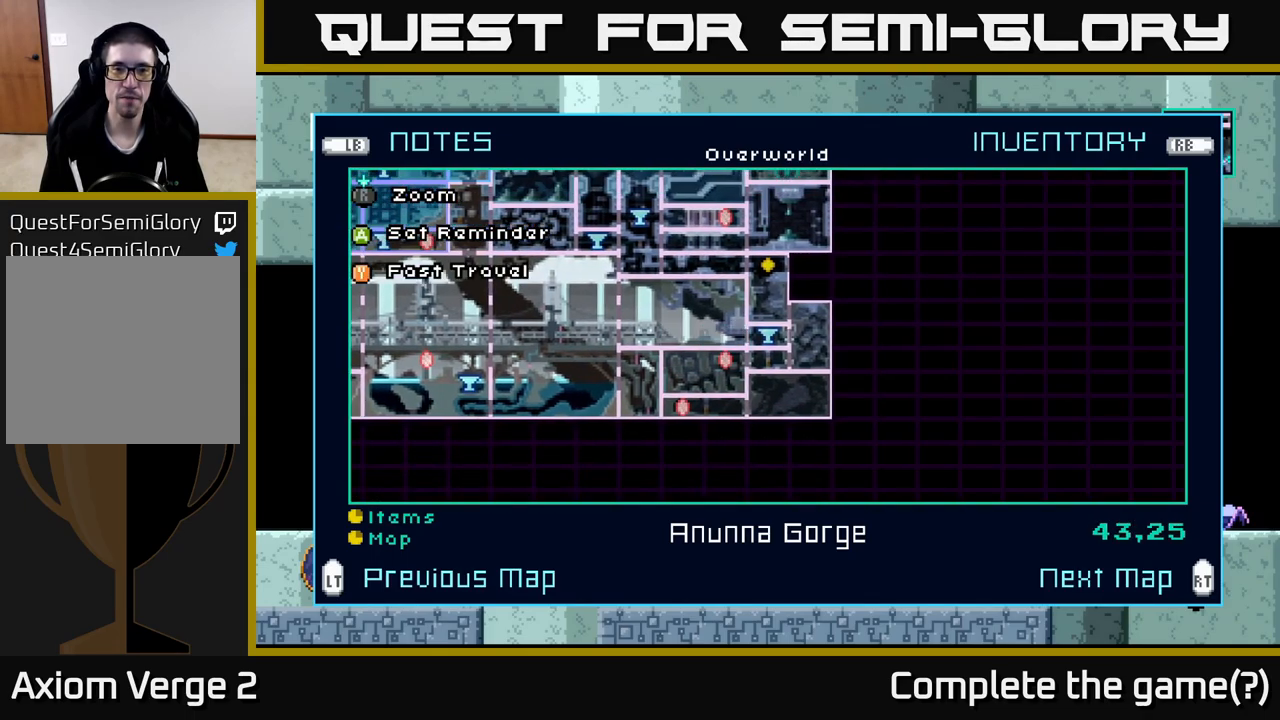
{"buttons": [], "left_stick": "center", "right_stick": "center", "events": [[334, "Y", "down"], [434, "Y", "up"]]}
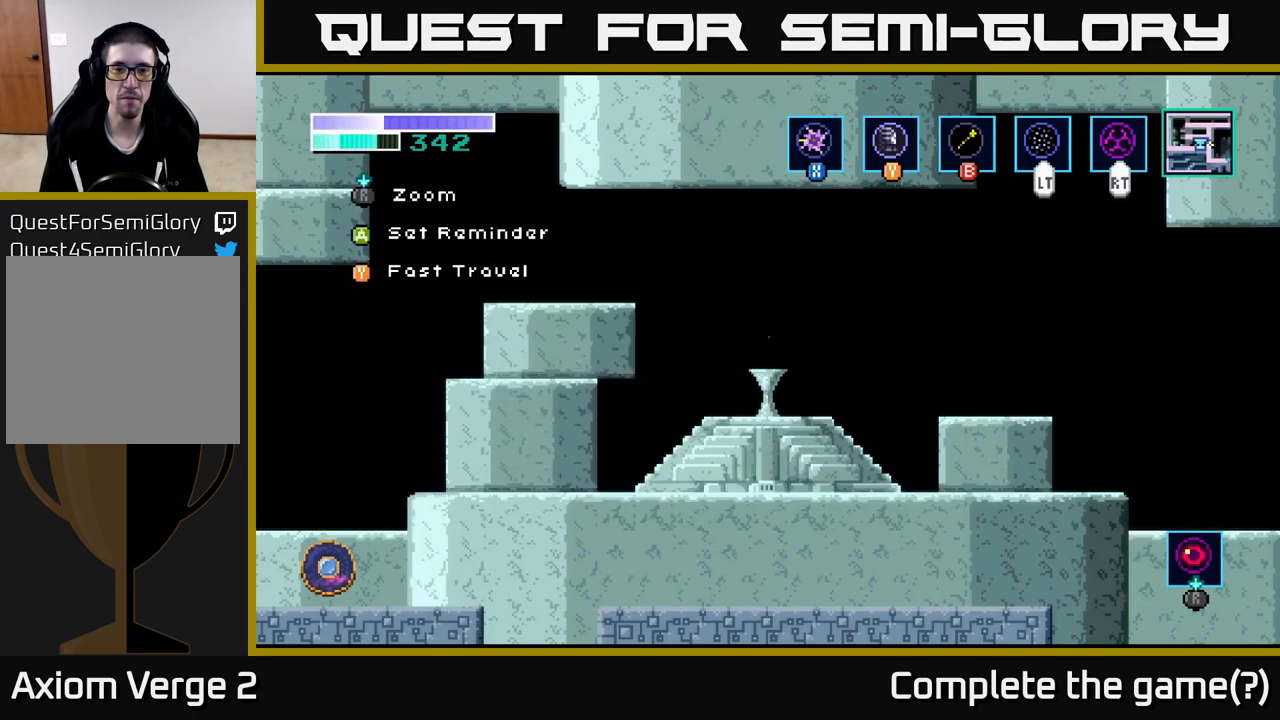
{"buttons": [], "left_stick": "center", "right_stick": "center", "events": []}
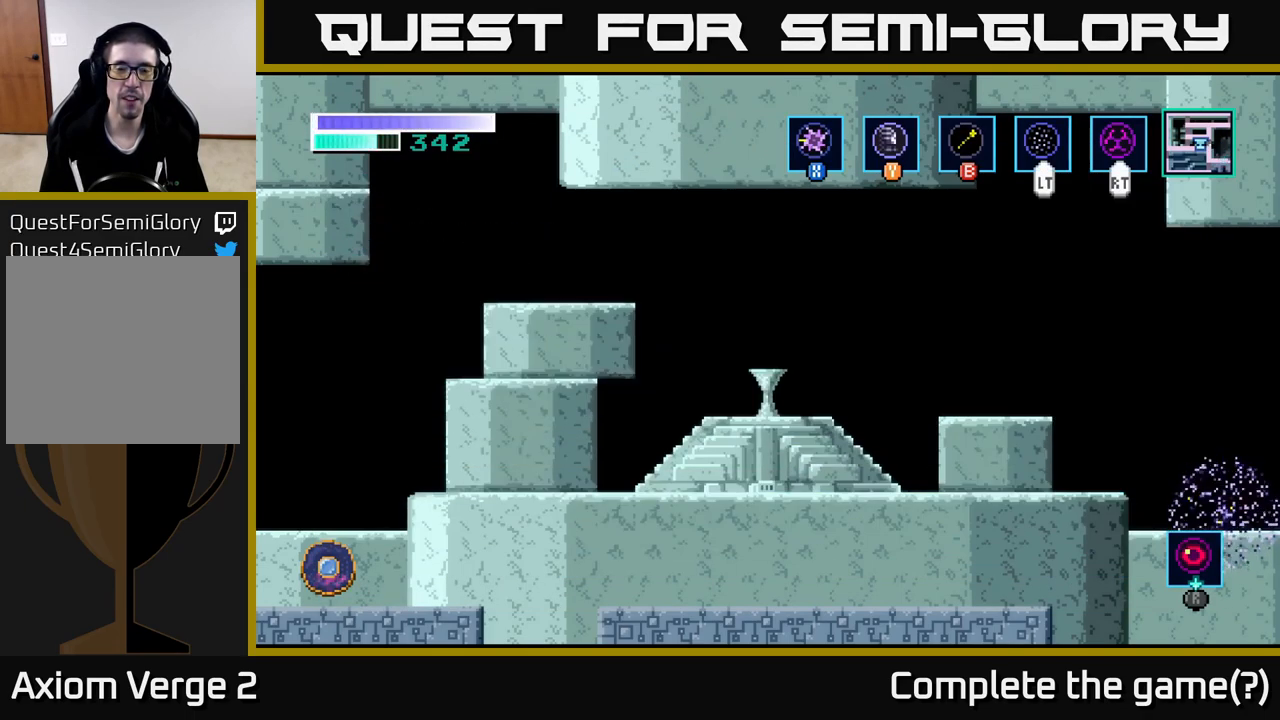
{"buttons": [], "left_stick": "center", "right_stick": "center", "events": []}
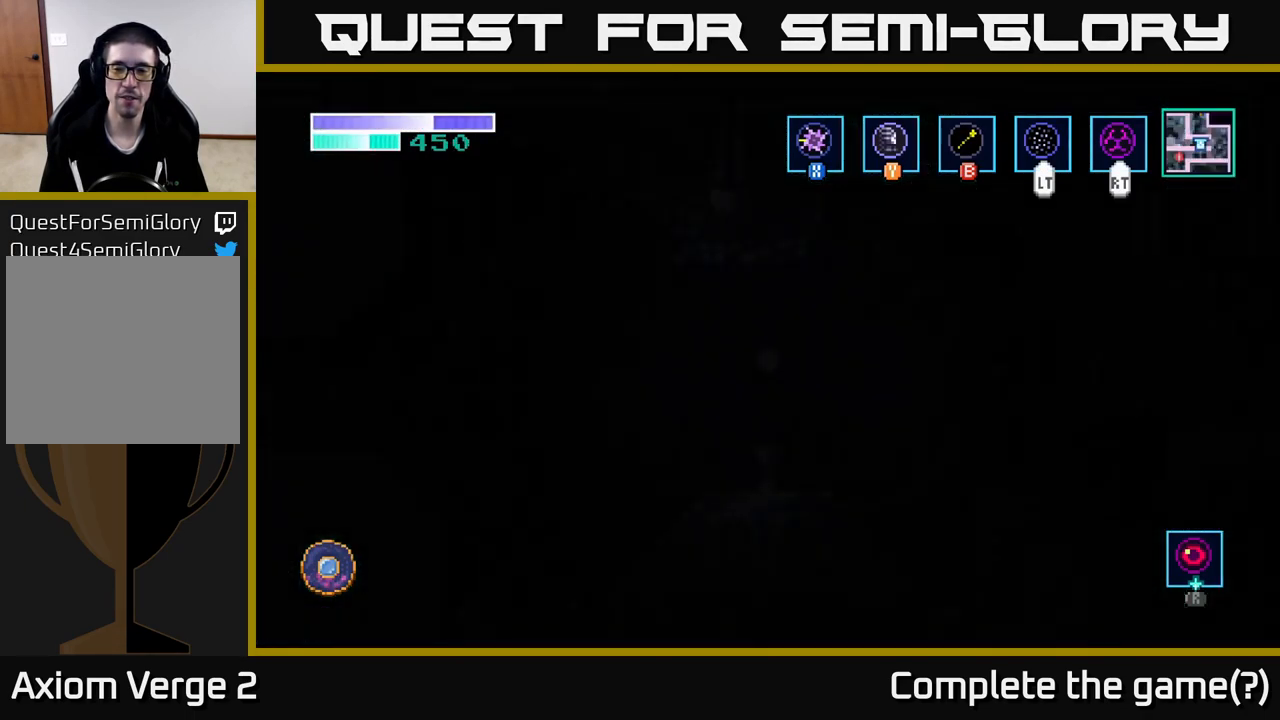
{"buttons": [], "left_stick": "center", "right_stick": "center", "events": []}
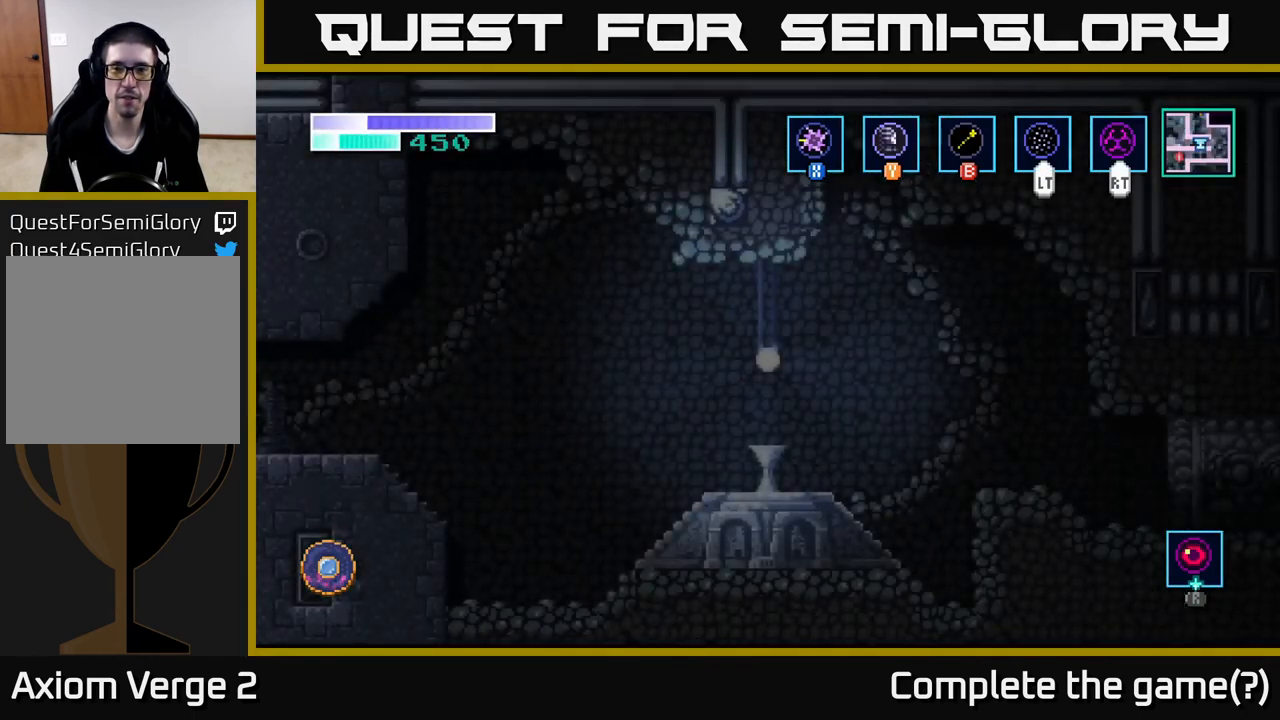
{"buttons": [], "left_stick": "right", "right_stick": "center", "events": [[350, "left_stick", "right"]]}
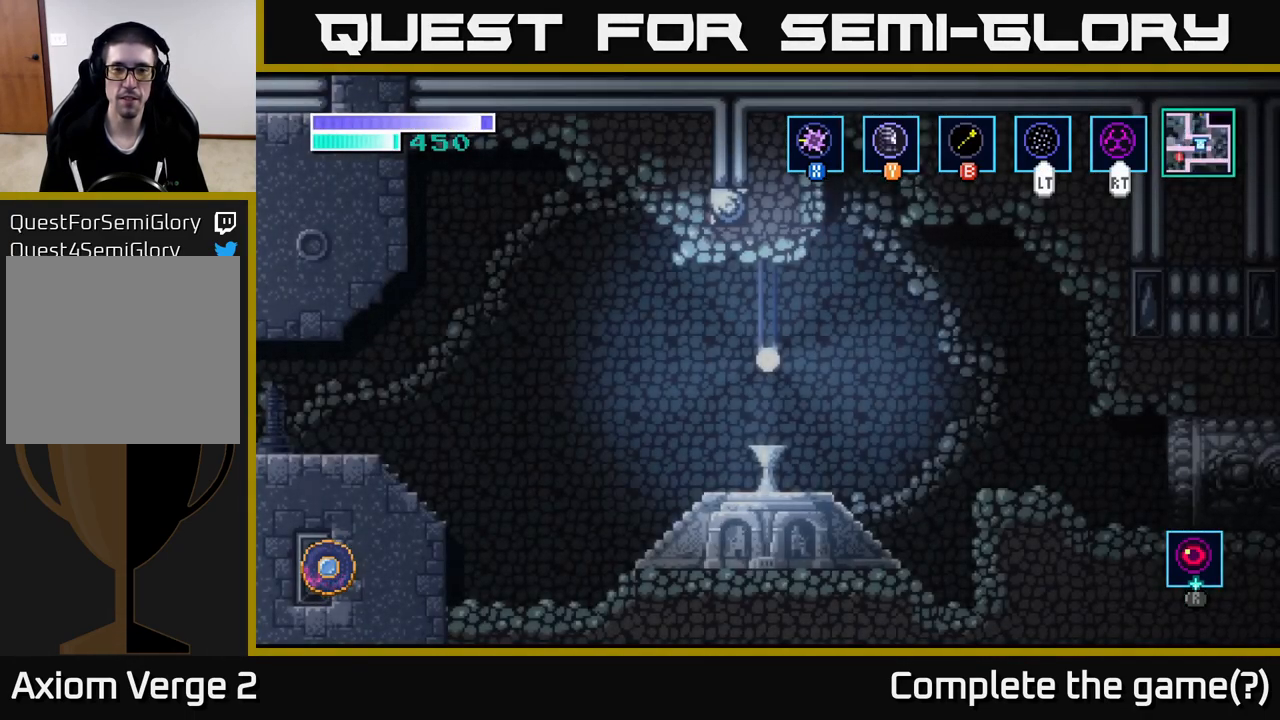
{"buttons": [], "left_stick": "right", "right_stick": "center", "events": []}
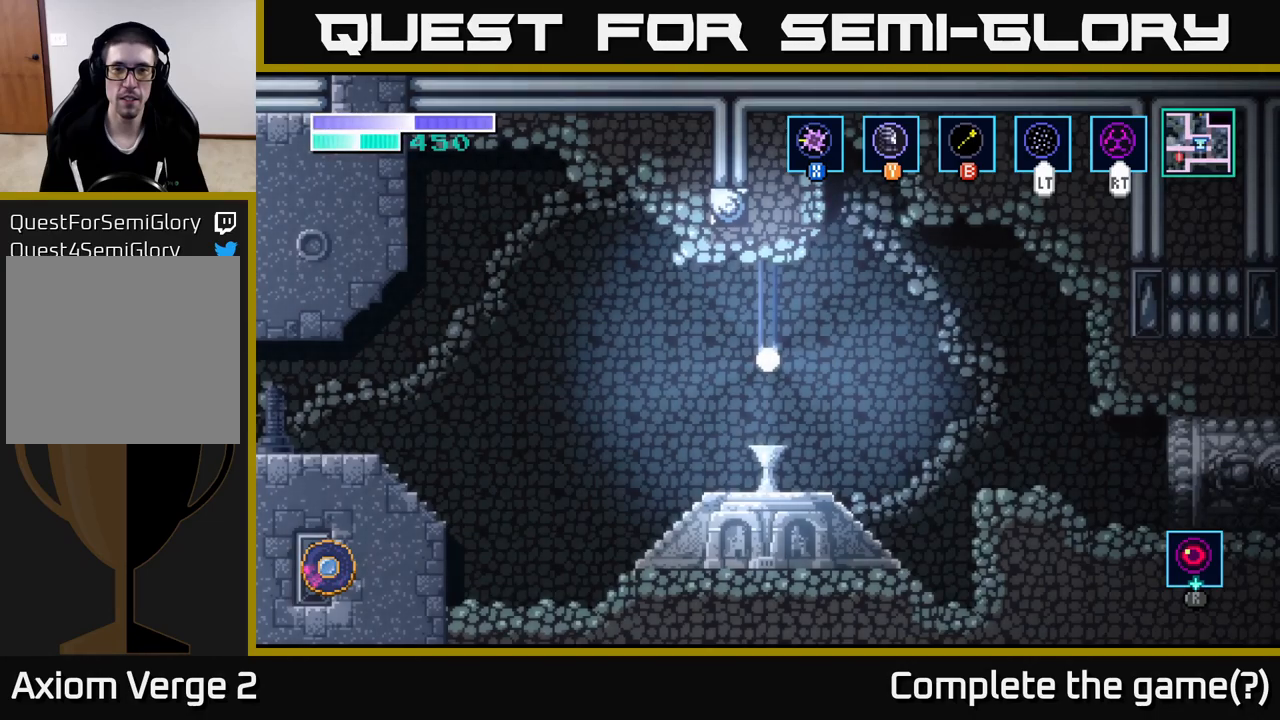
{"buttons": [], "left_stick": "center", "right_stick": "center", "events": [[83, "A", "down"], [200, "A", "up"], [283, "left_stick", "center"]]}
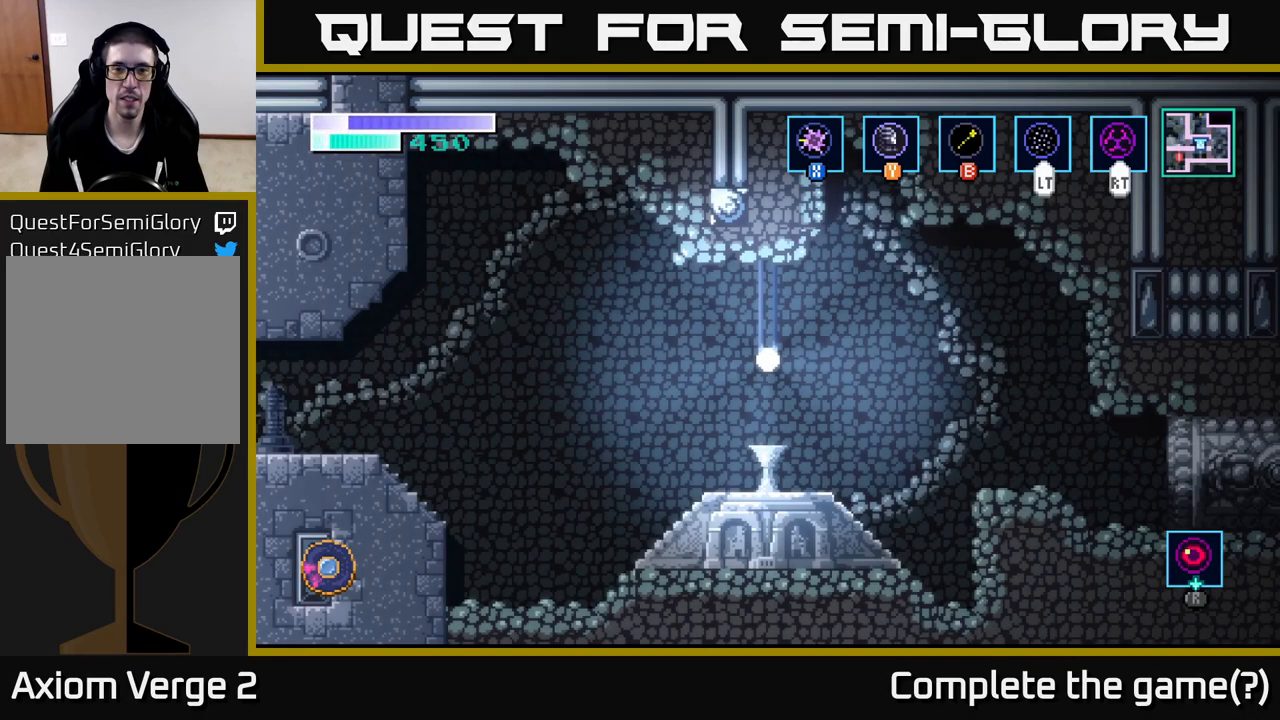
{"buttons": [], "left_stick": "right", "right_stick": "center", "events": [[66, "left_stick", "right"]]}
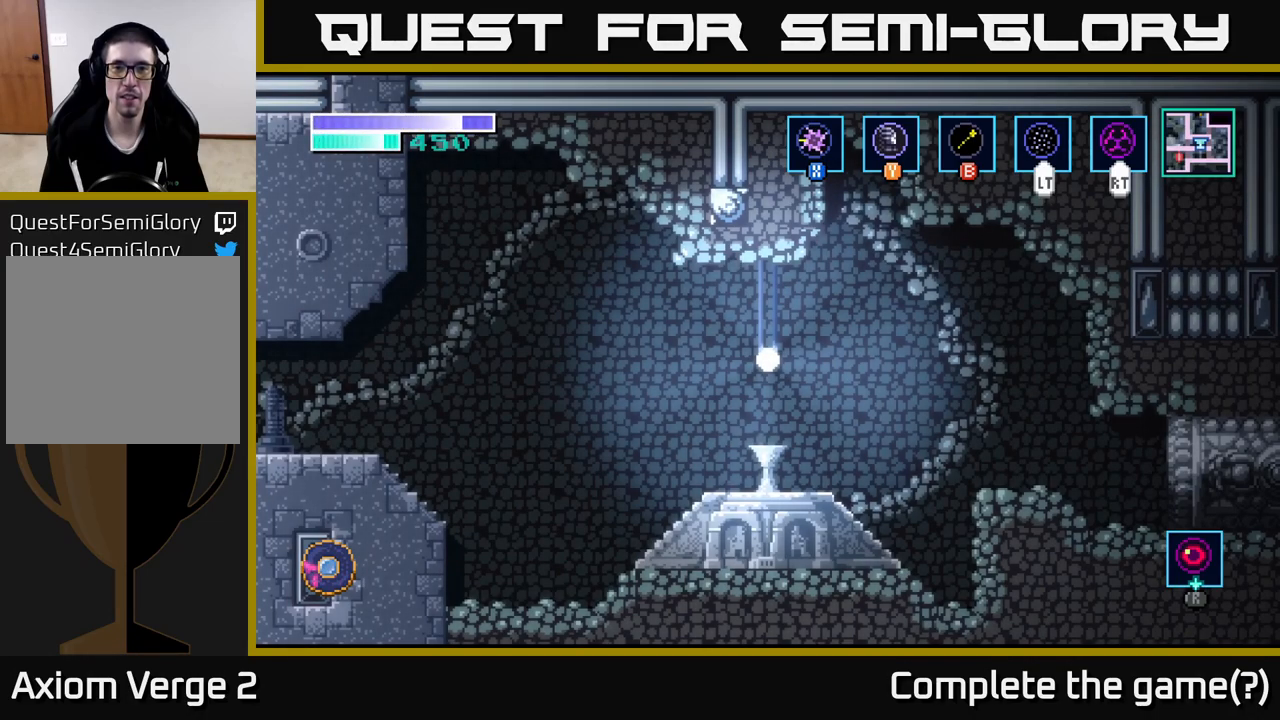
{"buttons": [], "left_stick": "right", "right_stick": "center", "events": [[66, "left_stick", "up-right"], [350, "left_stick", "right"]]}
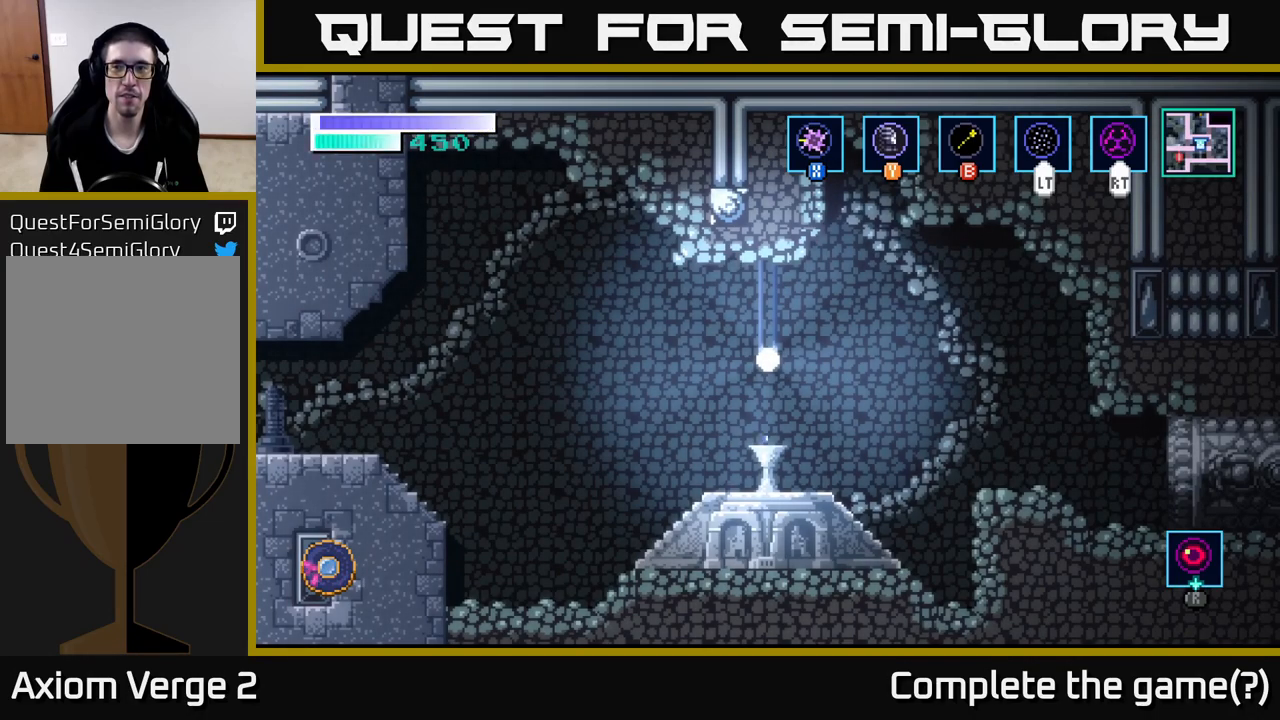
{"buttons": [], "left_stick": "center", "right_stick": "center", "events": [[283, "left_stick", "center"]]}
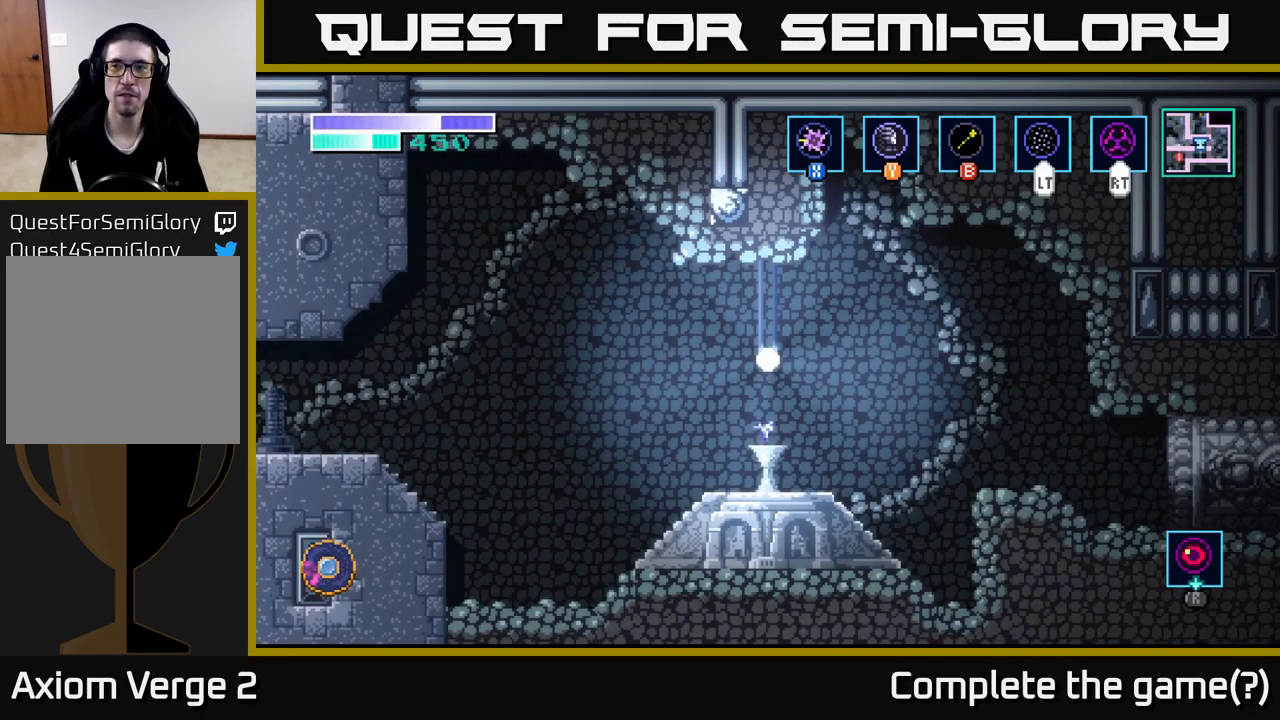
{"buttons": [], "left_stick": "center", "right_stick": "center", "events": []}
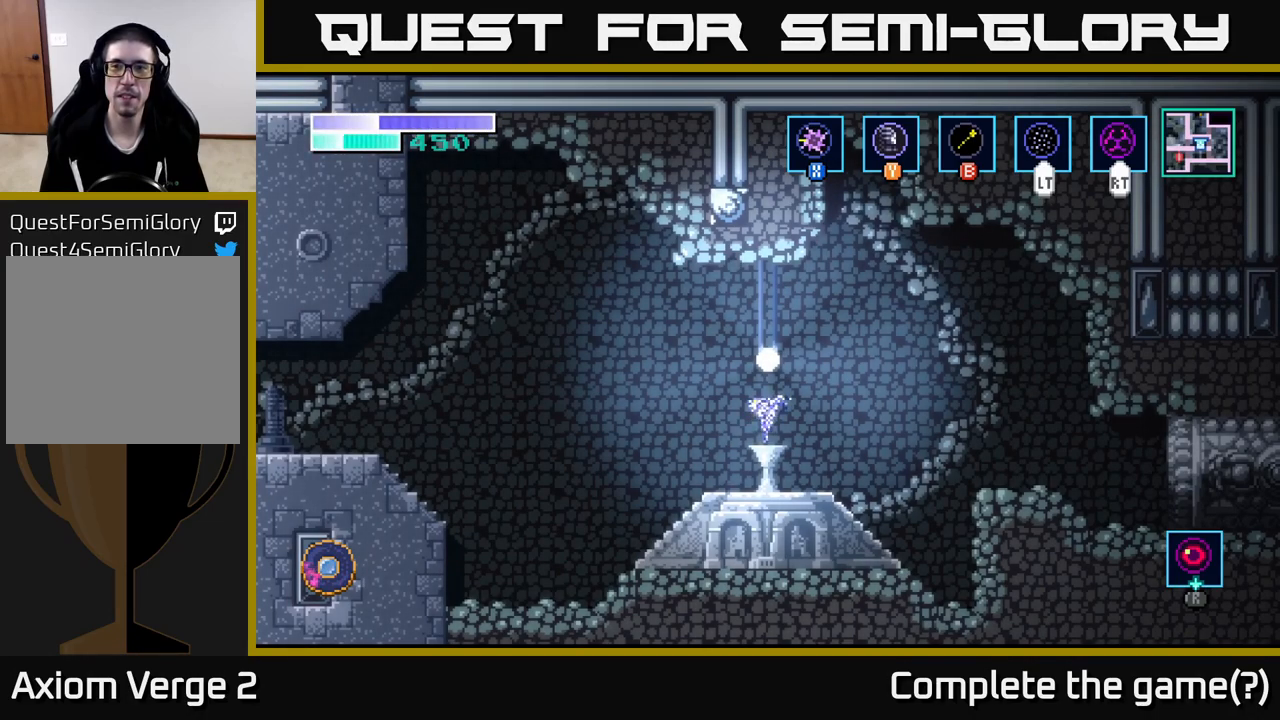
{"buttons": [], "left_stick": "center", "right_stick": "center", "events": []}
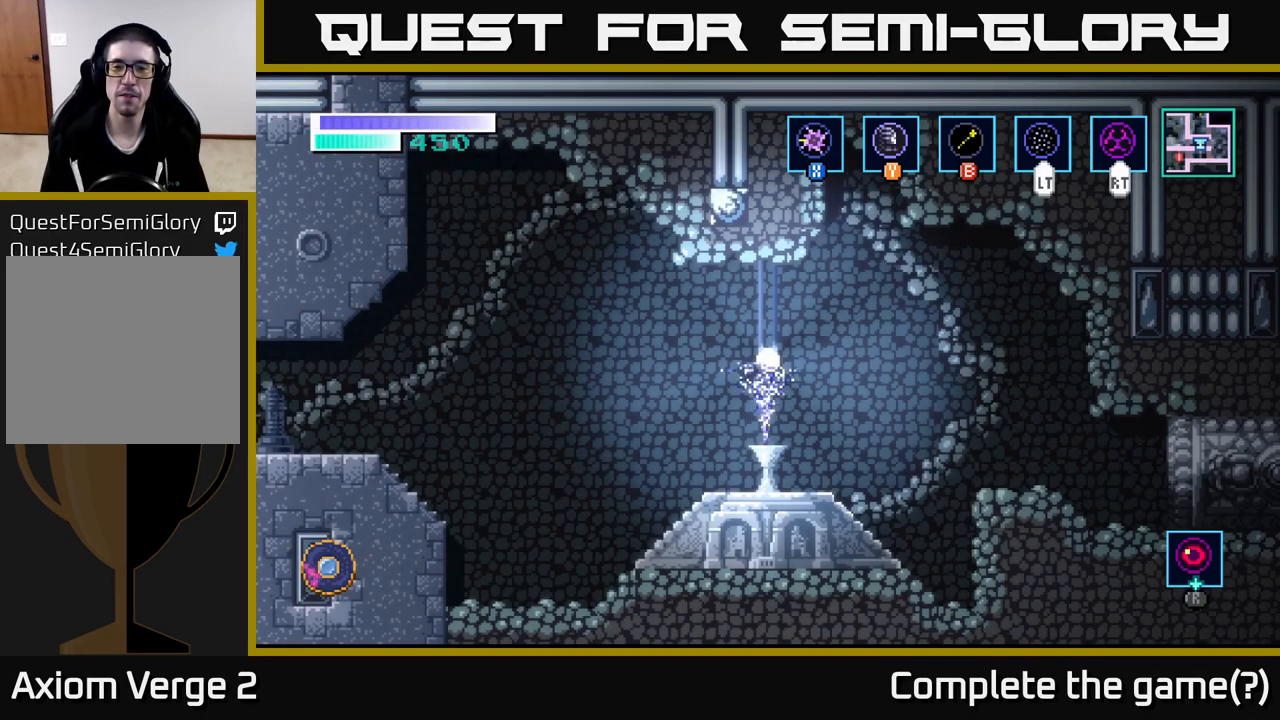
{"buttons": [], "left_stick": "center", "right_stick": "center", "events": []}
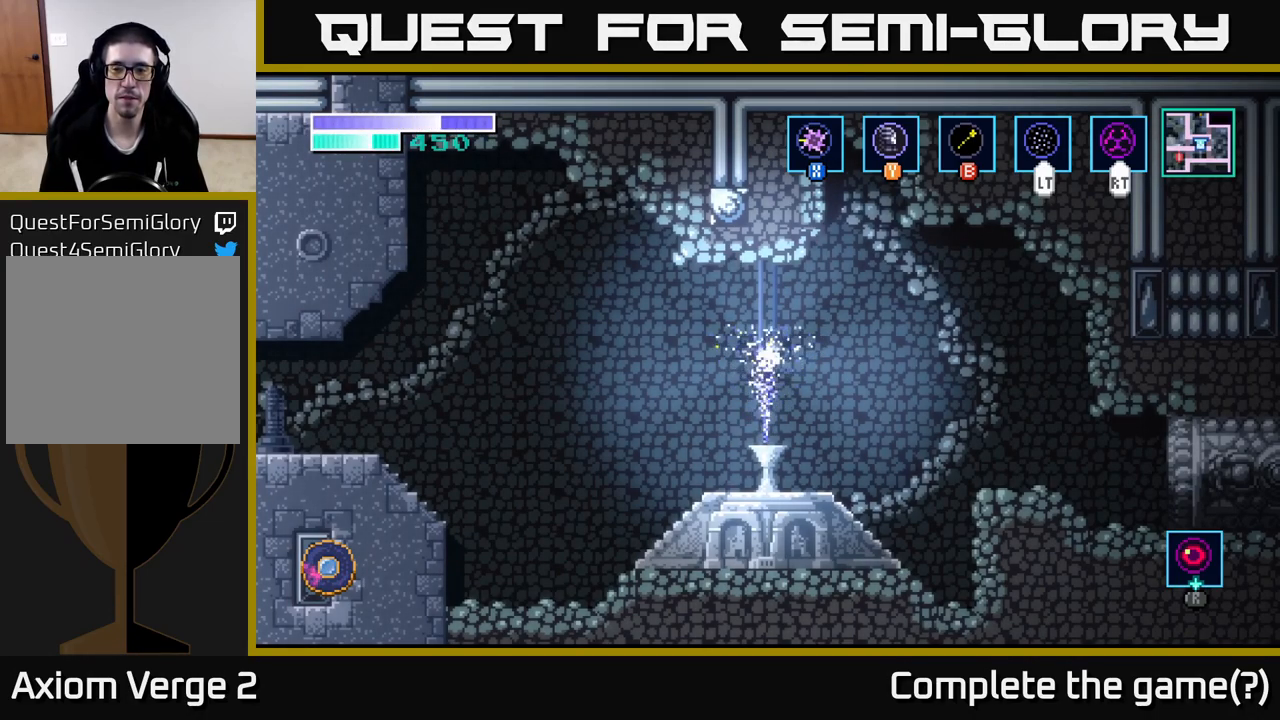
{"buttons": [], "left_stick": "center", "right_stick": "center", "events": []}
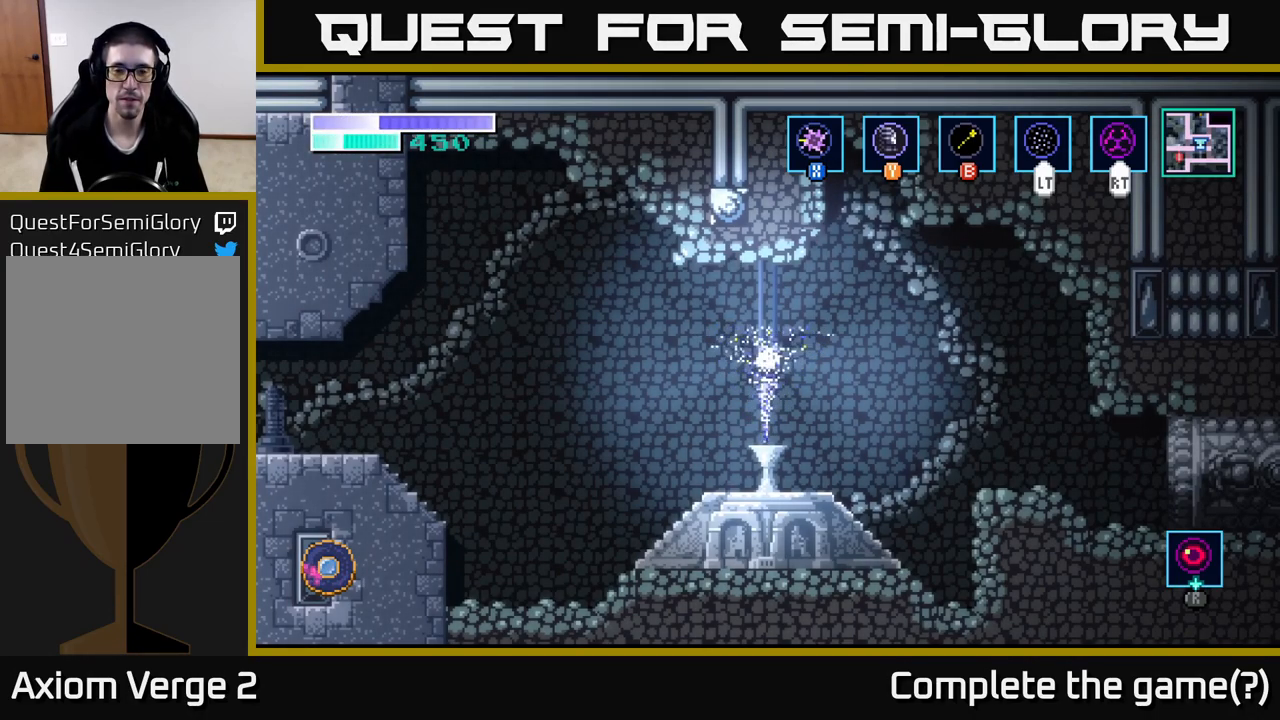
{"buttons": [], "left_stick": "center", "right_stick": "center", "events": []}
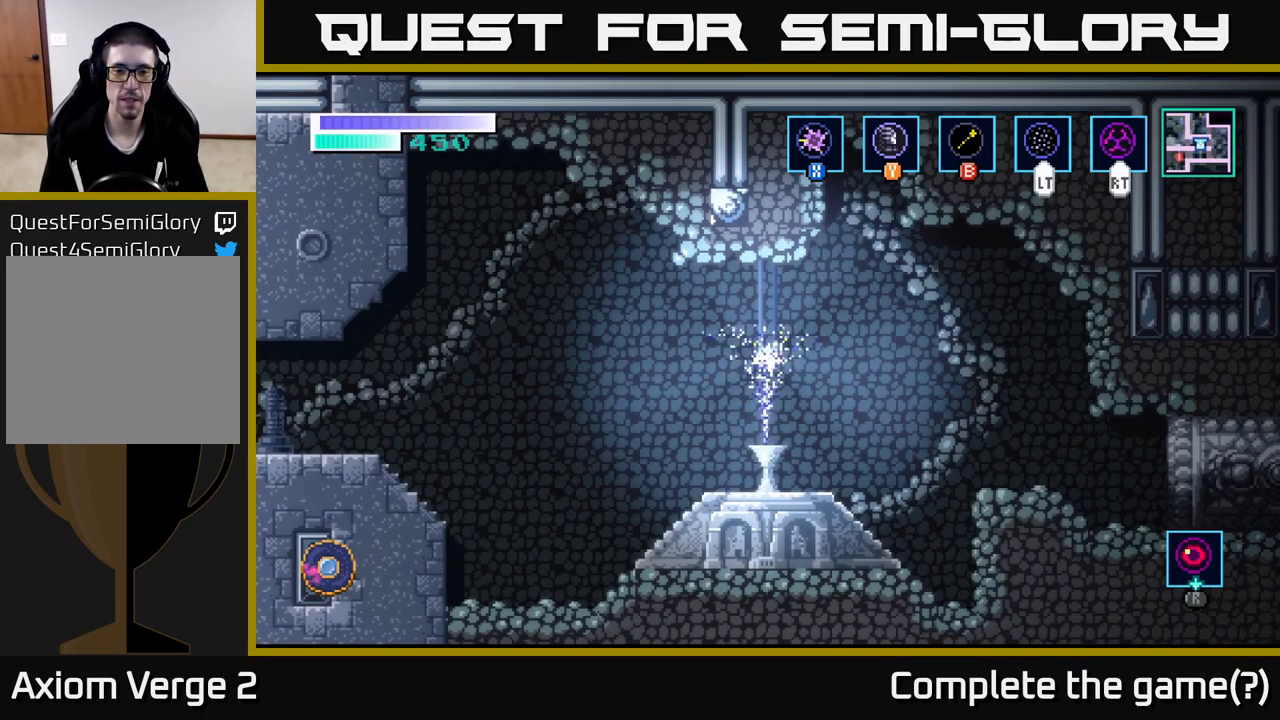
{"buttons": [], "left_stick": "center", "right_stick": "center", "events": [[50, "A", "down"], [250, "A", "up"], [317, "A", "down"], [433, "A", "up"]]}
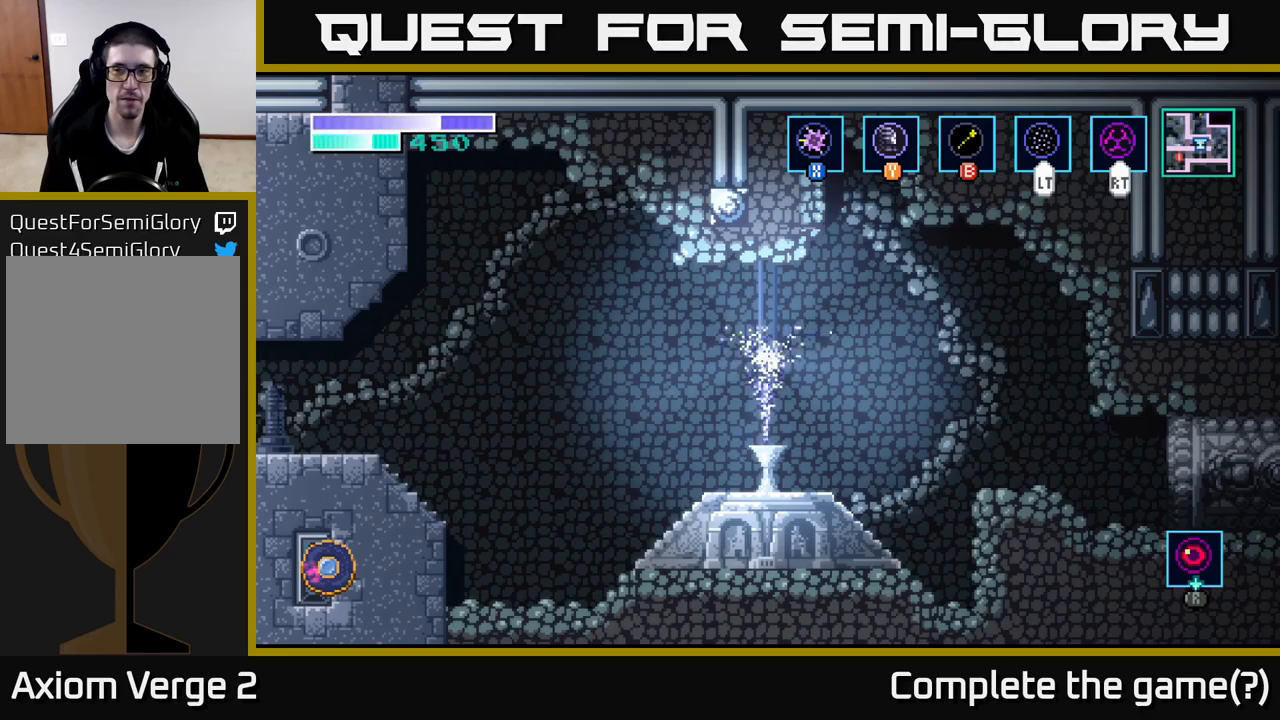
{"buttons": [], "left_stick": "center", "right_stick": "center", "events": [[17, "A", "down"], [100, "A", "up"], [167, "A", "down"], [300, "A", "up"], [367, "A", "down"], [500, "A", "up"]]}
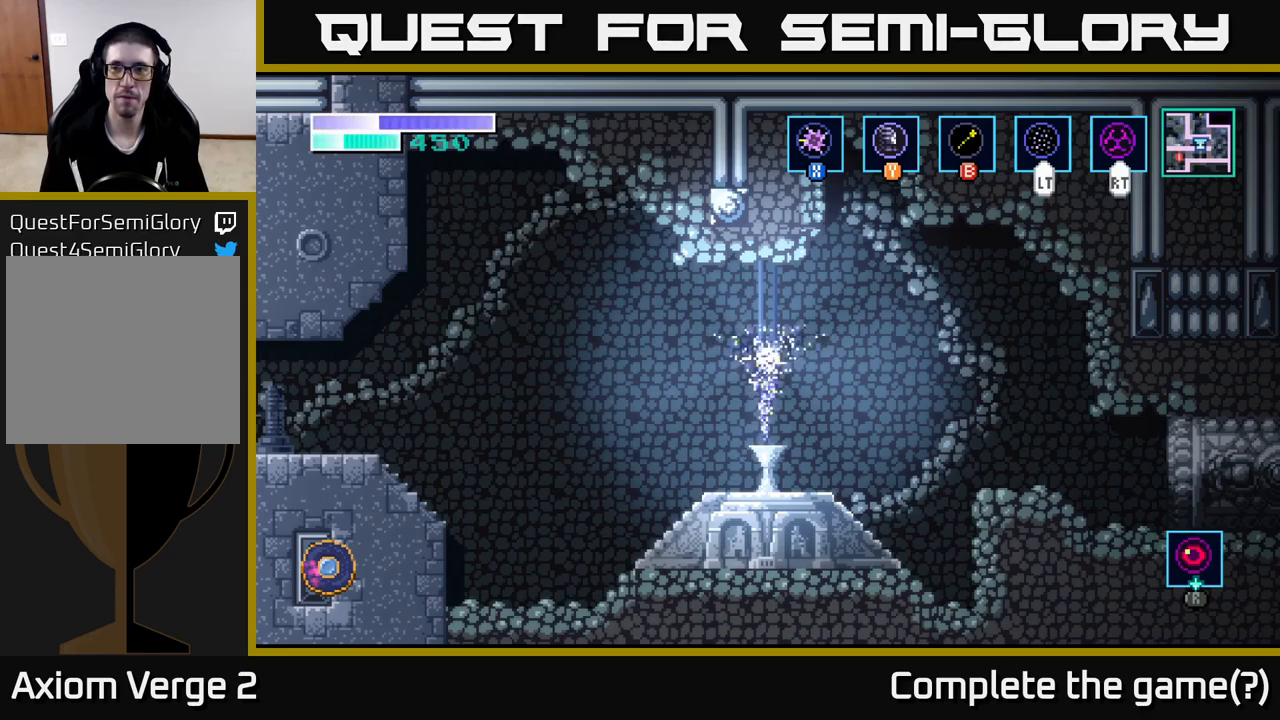
{"buttons": ["A"], "left_stick": "center", "right_stick": "center", "events": [[133, "A", "down"], [250, "A", "up"], [367, "A", "down"]]}
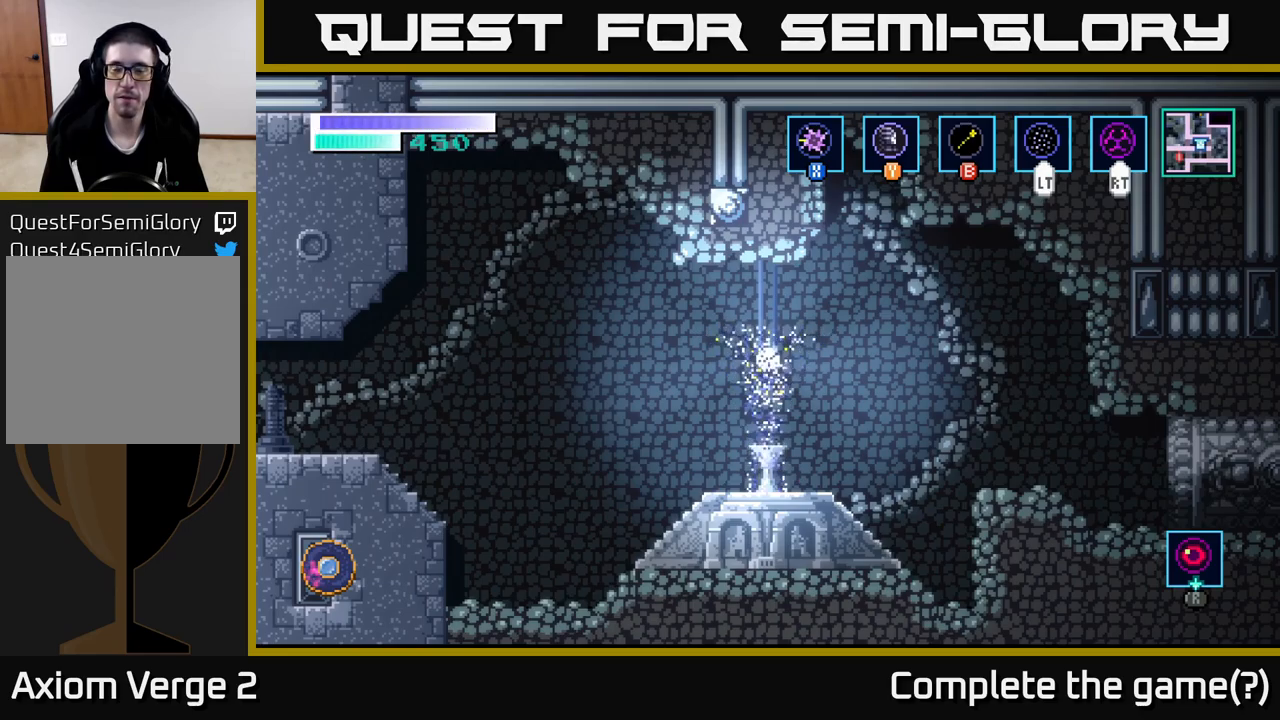
{"buttons": [], "left_stick": "center", "right_stick": "center", "events": [[33, "A", "up"]]}
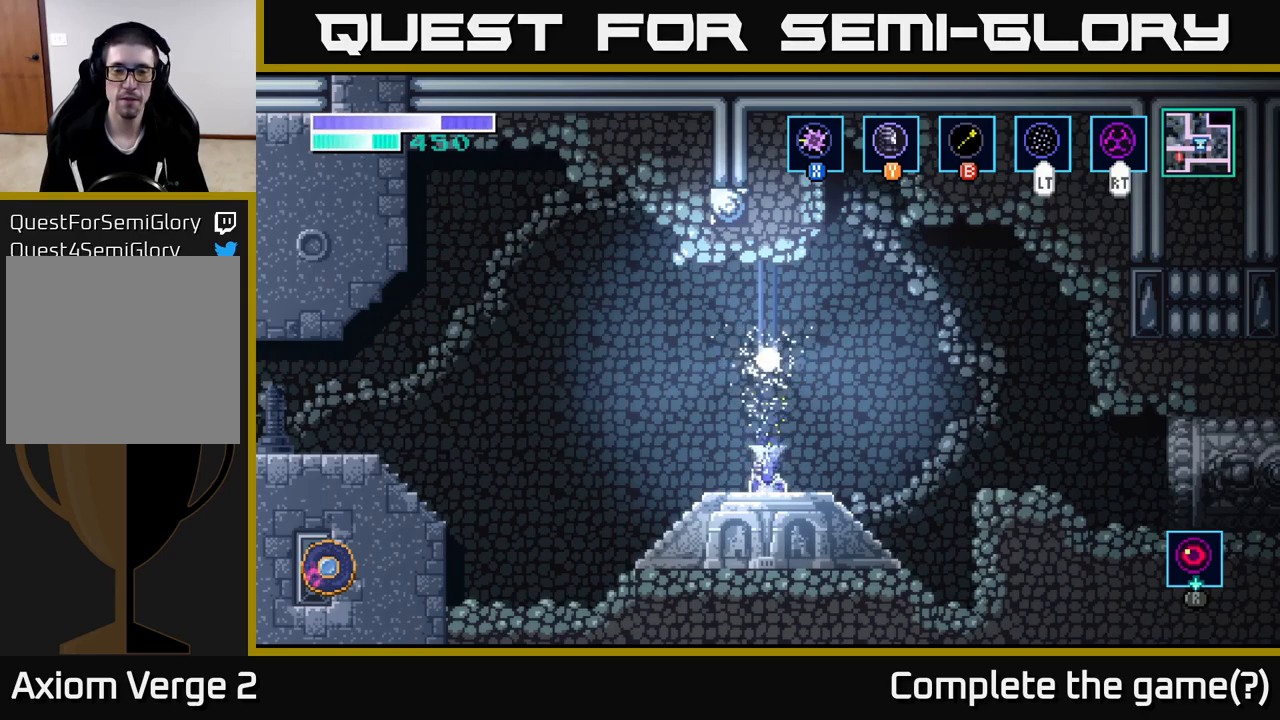
{"buttons": [], "left_stick": "center", "right_stick": "center", "events": [[300, "SELECT", "down"], [433, "SELECT", "up"]]}
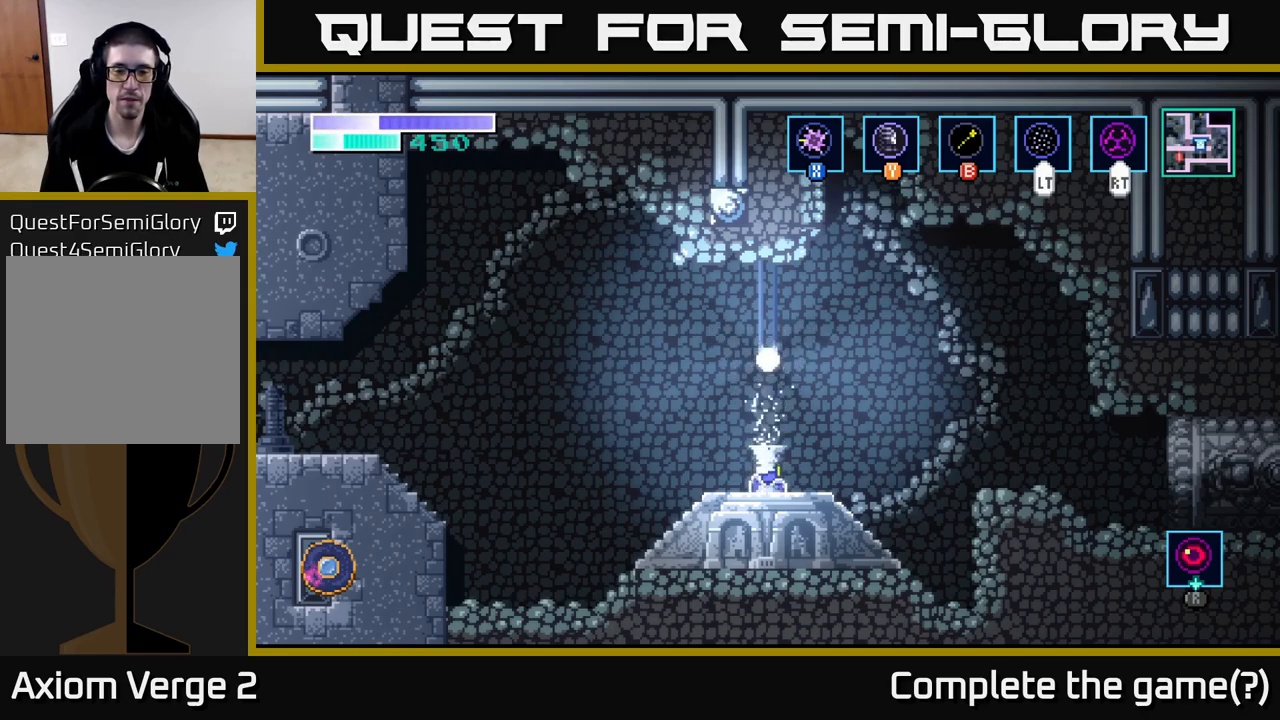
{"buttons": [], "left_stick": "center", "right_stick": "center", "events": []}
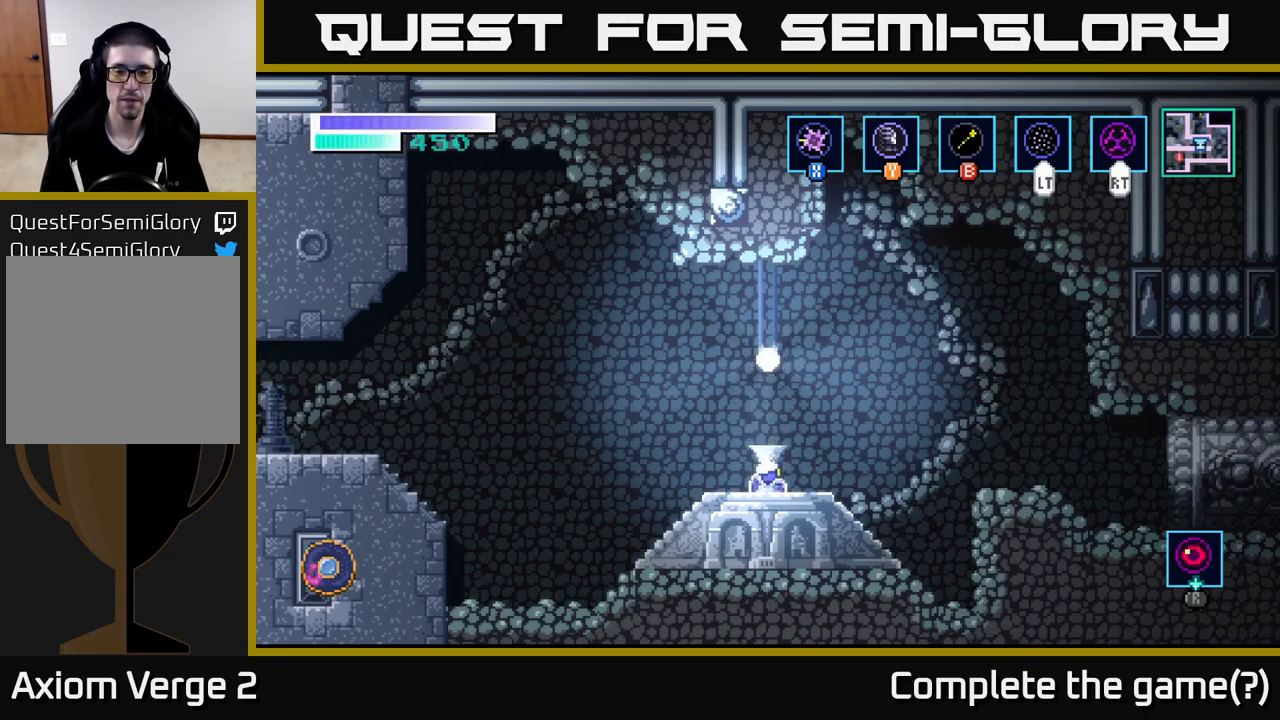
{"buttons": [], "left_stick": "center", "right_stick": "center", "events": [[67, "SELECT", "down"], [217, "SELECT", "up"]]}